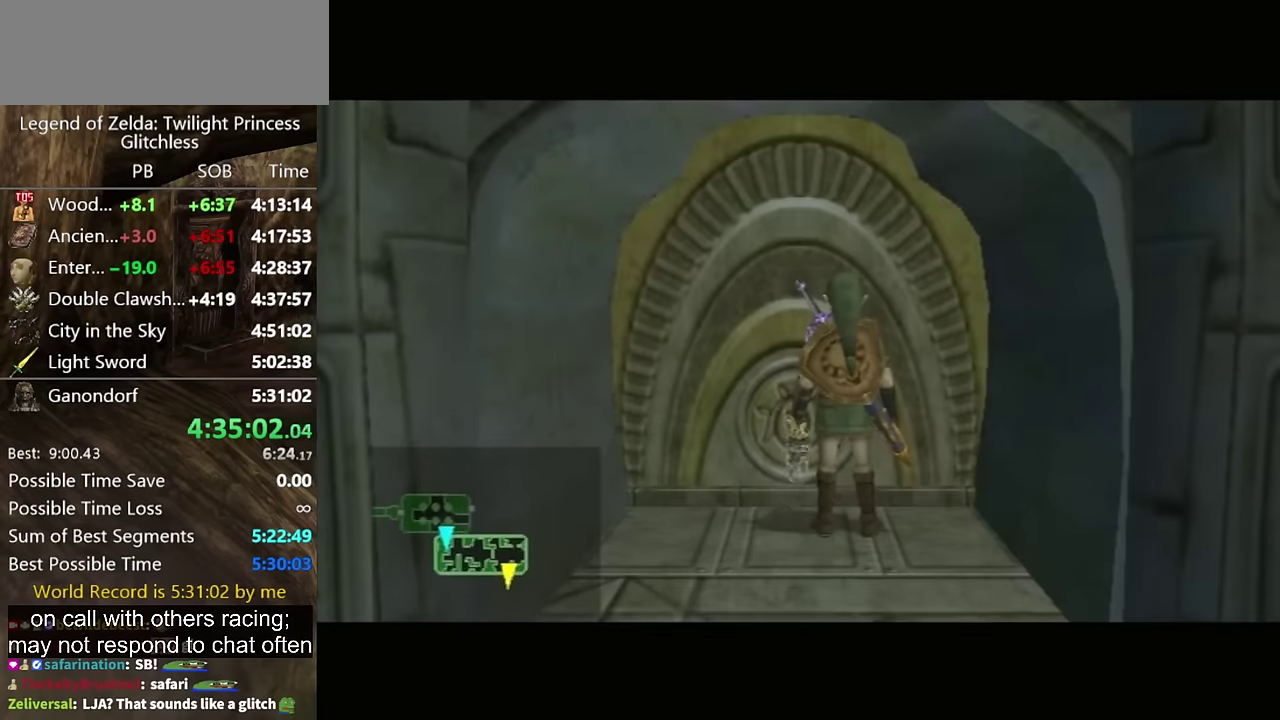
Gameplay with a controller (Nintendo layout); each line is a JSON object with the inputs held at the frame after it. "events" lists button and stick changes between this image and that frame as [ms after this image, input, new state], when the widget could be followed in between. Not read: L2 L3 R3.
{"buttons": ["A"], "left_stick": "center", "right_stick": "center"}
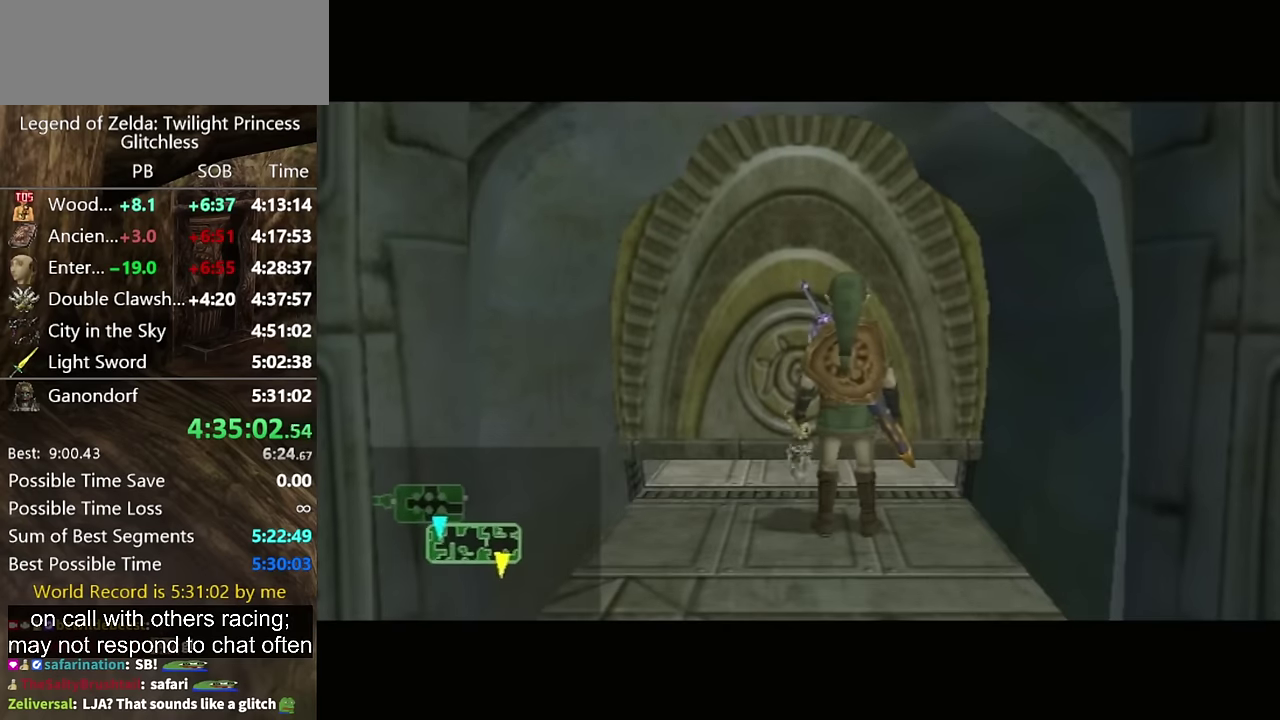
{"buttons": [], "left_stick": "center", "right_stick": "center", "events": [[34, "A", "up"]]}
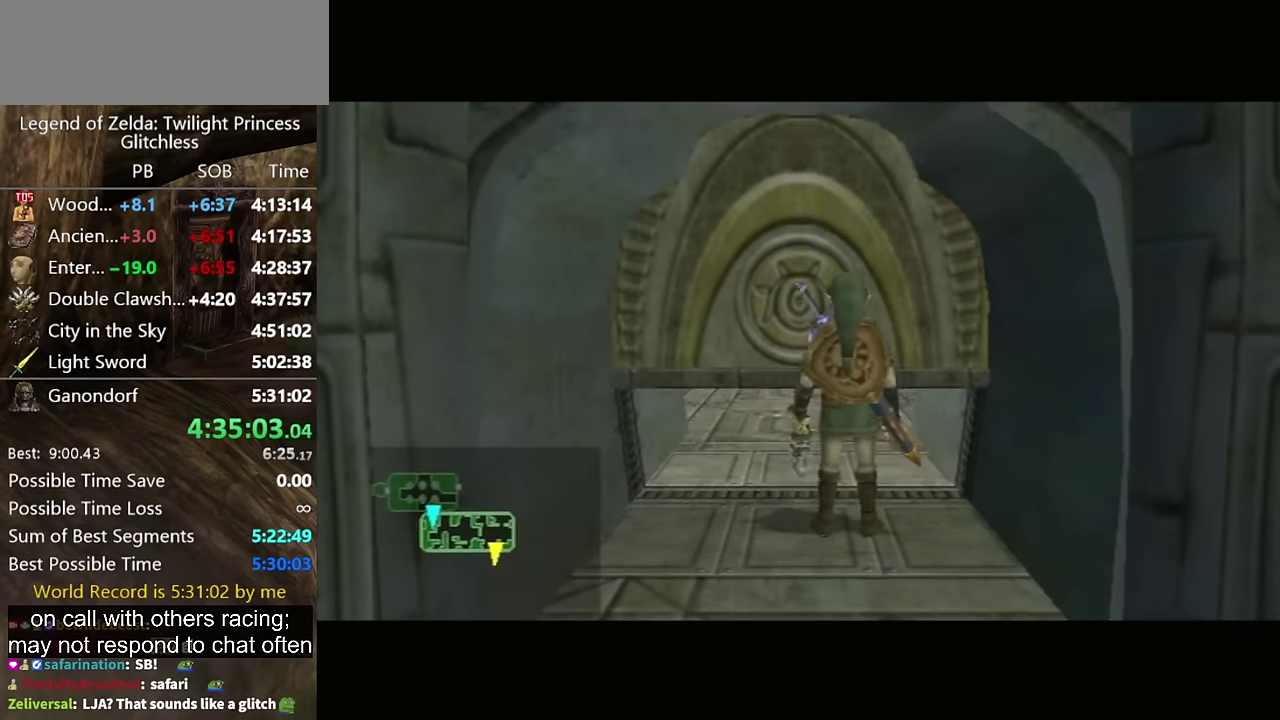
{"buttons": [], "left_stick": "center", "right_stick": "center"}
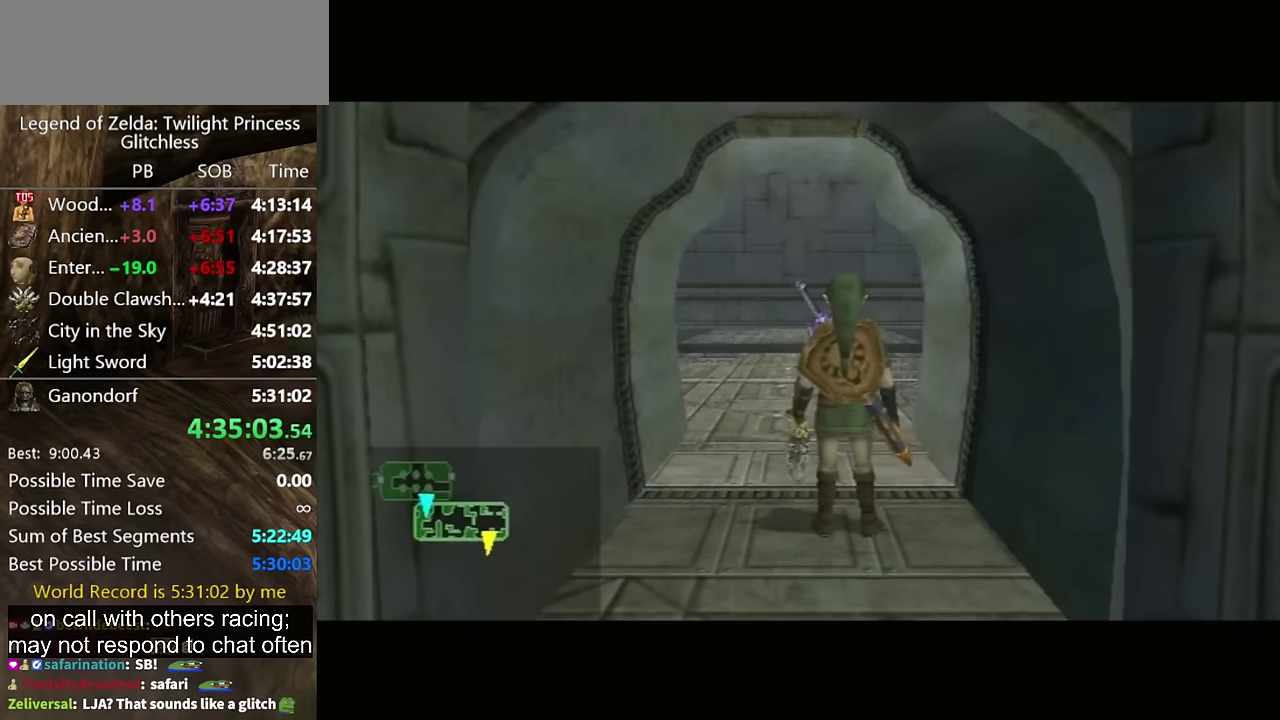
{"buttons": [], "left_stick": "center", "right_stick": "center"}
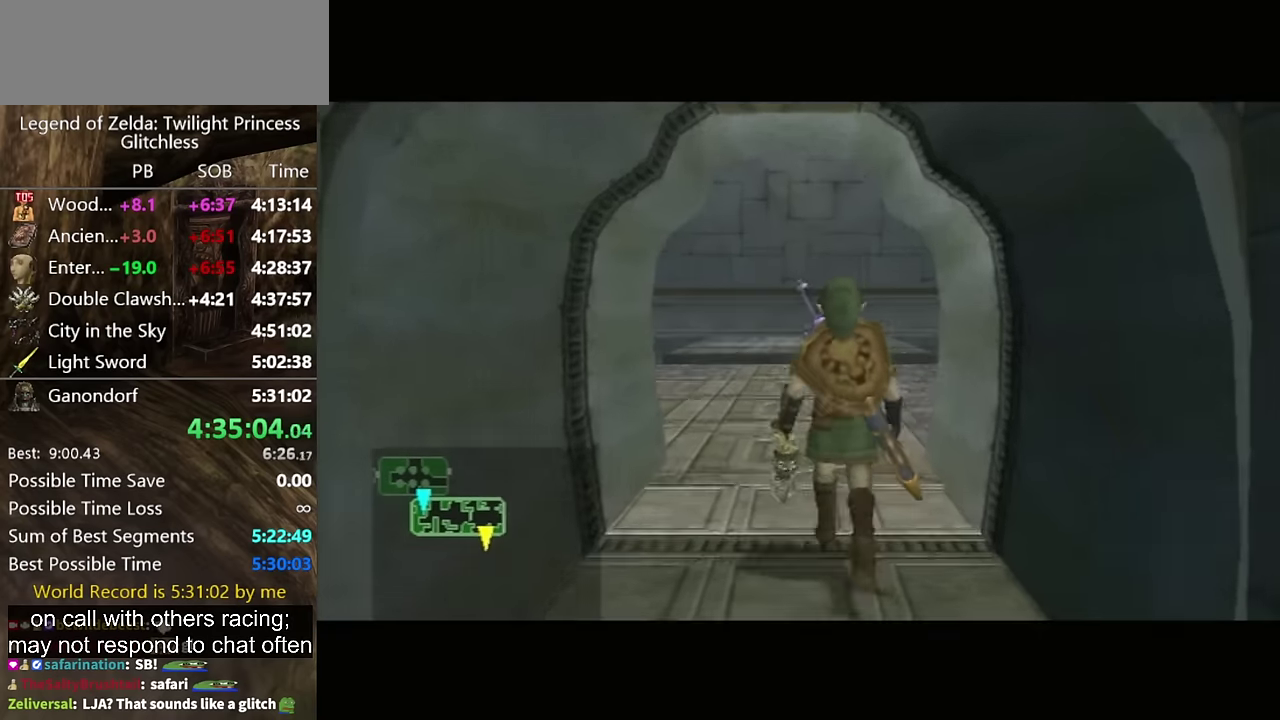
{"buttons": [], "left_stick": "center", "right_stick": "center"}
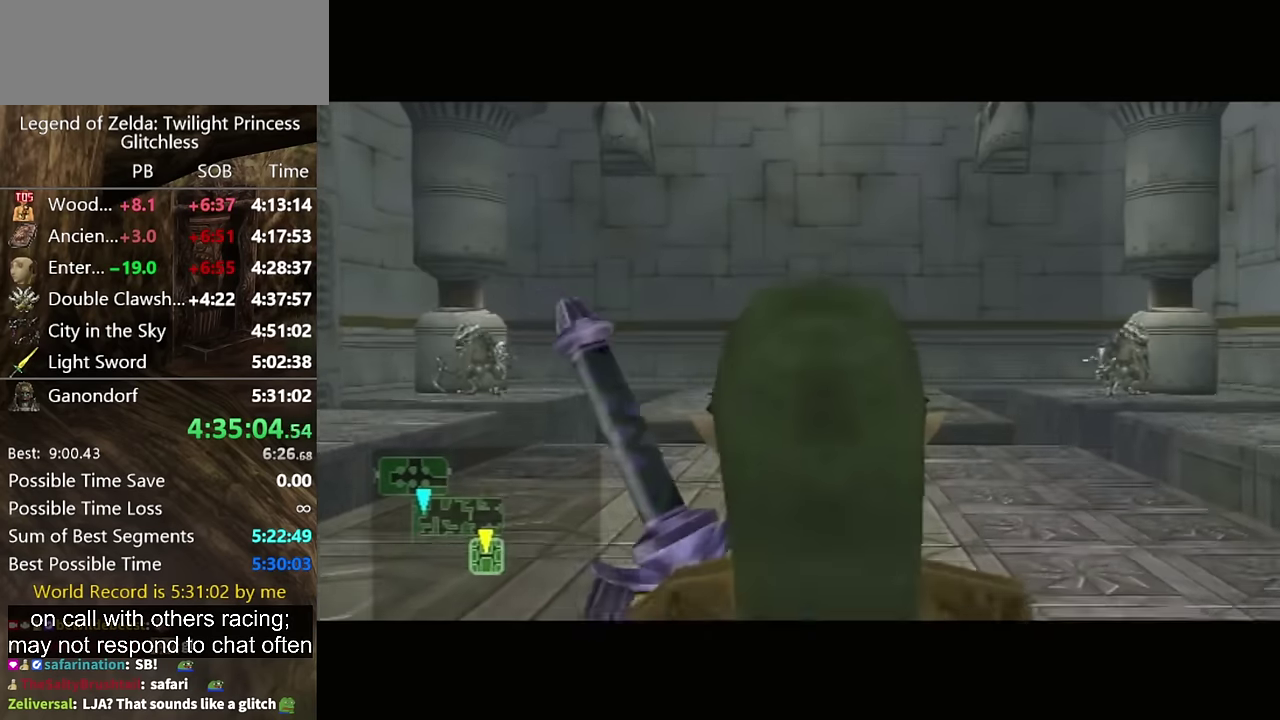
{"buttons": ["L1"], "left_stick": "center", "right_stick": "center", "events": [[367, "L1", "down"]]}
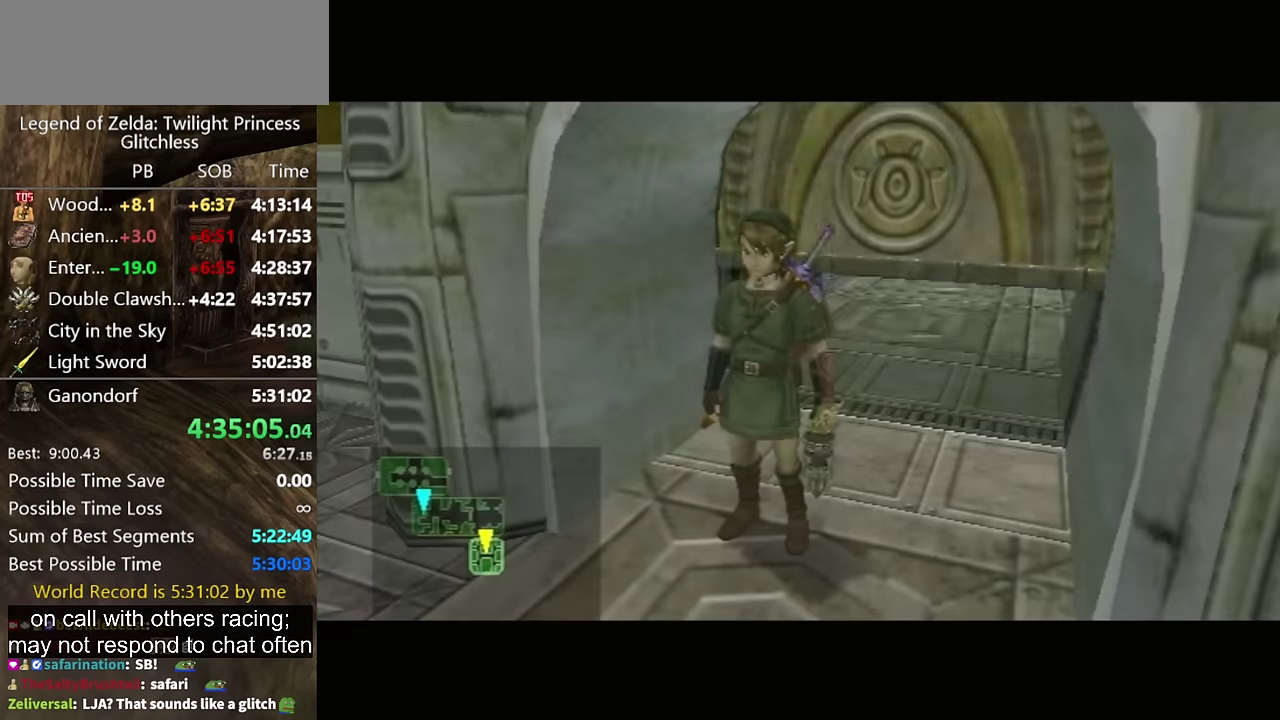
{"buttons": ["L1"], "left_stick": "center", "right_stick": "center"}